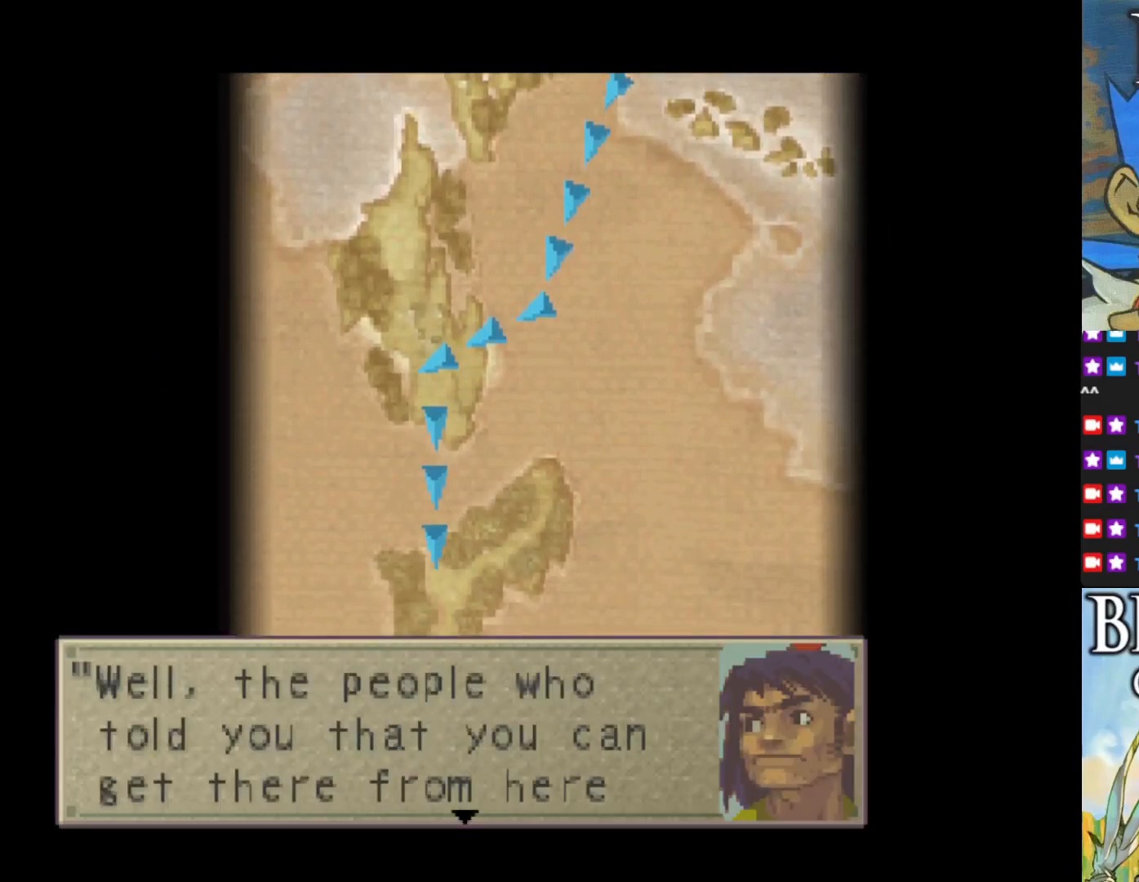
Gameplay with a controller (PlayStation layout); each line is a JSON object with the inputs held at the frame after it. "events" lists button and stick changes between this image and that frame as [ms after this image, input, new state], when the widget could be followed in between. Not read: right_stick.
{"buttons": [], "left_stick": "center", "events": [[333, "CROSS", "down"], [433, "CROSS", "up"]]}
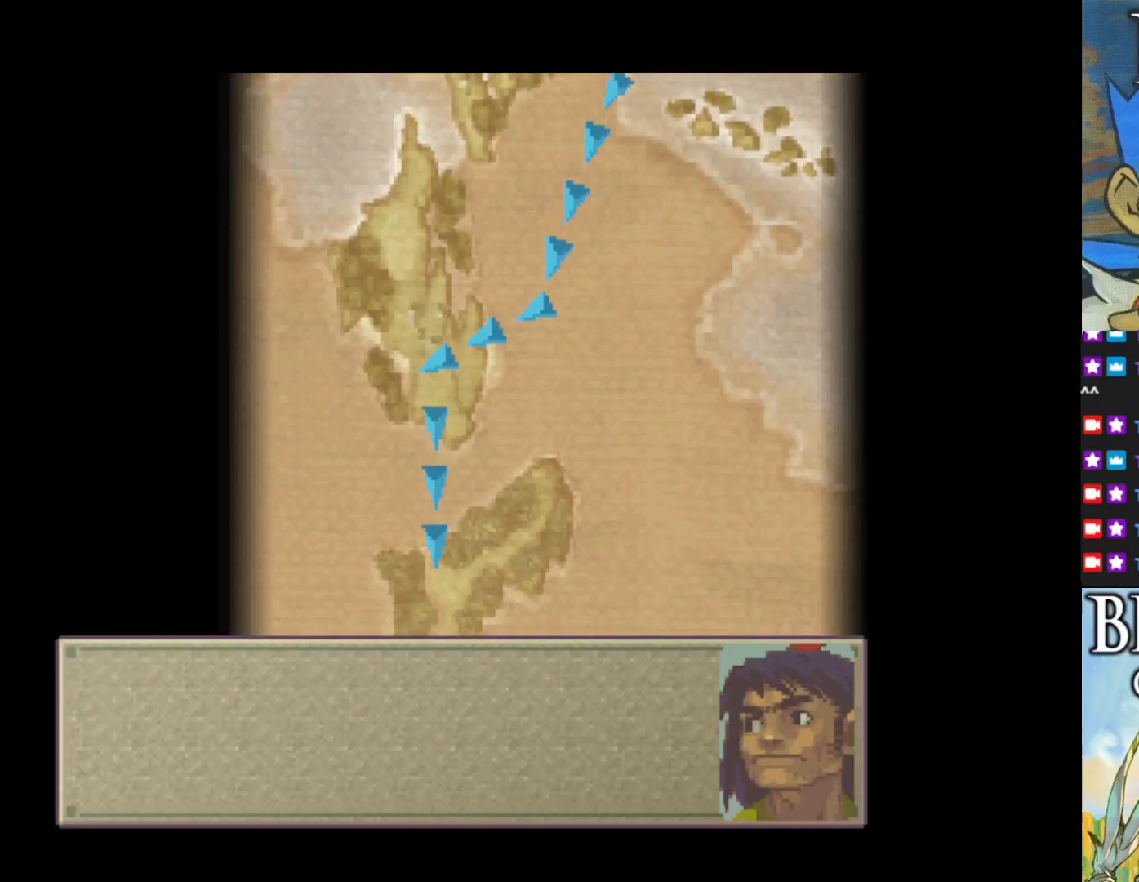
{"buttons": [], "left_stick": "center", "events": [[167, "CROSS", "down"], [283, "CROSS", "up"]]}
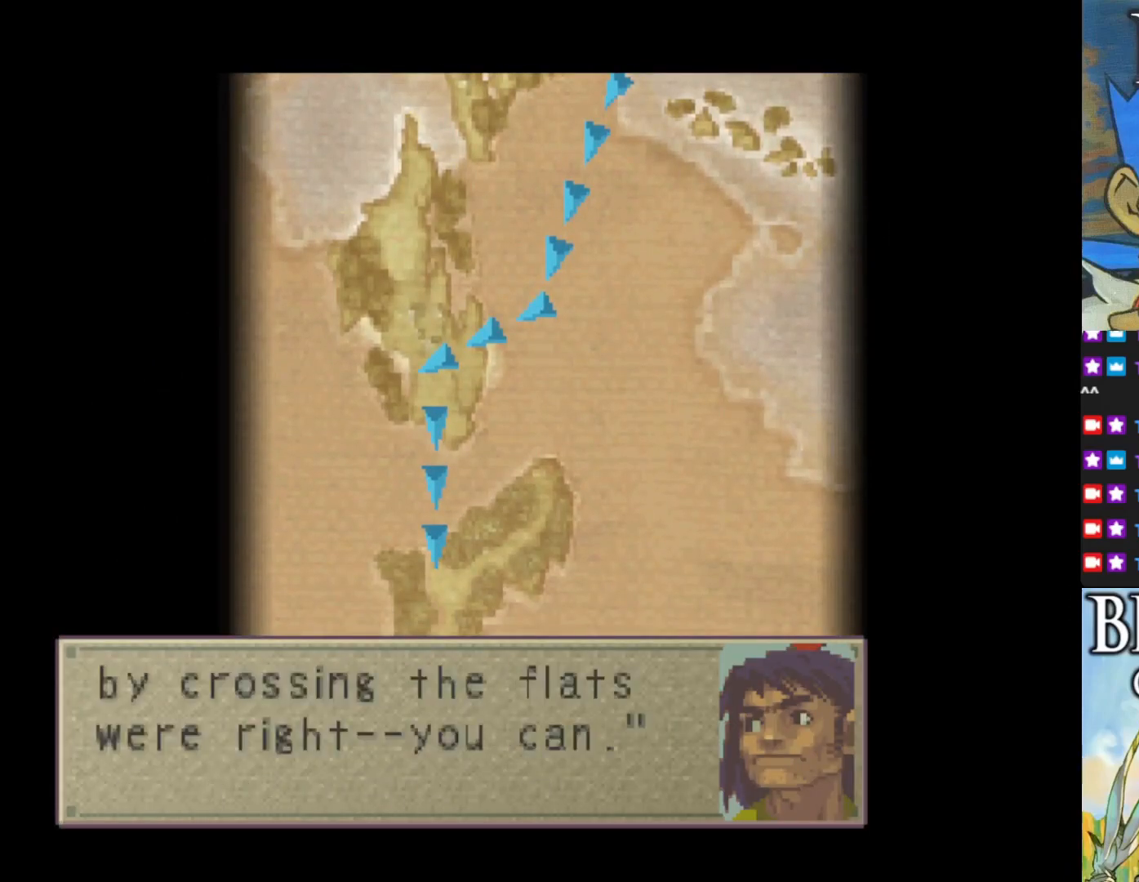
{"buttons": [], "left_stick": "center", "events": []}
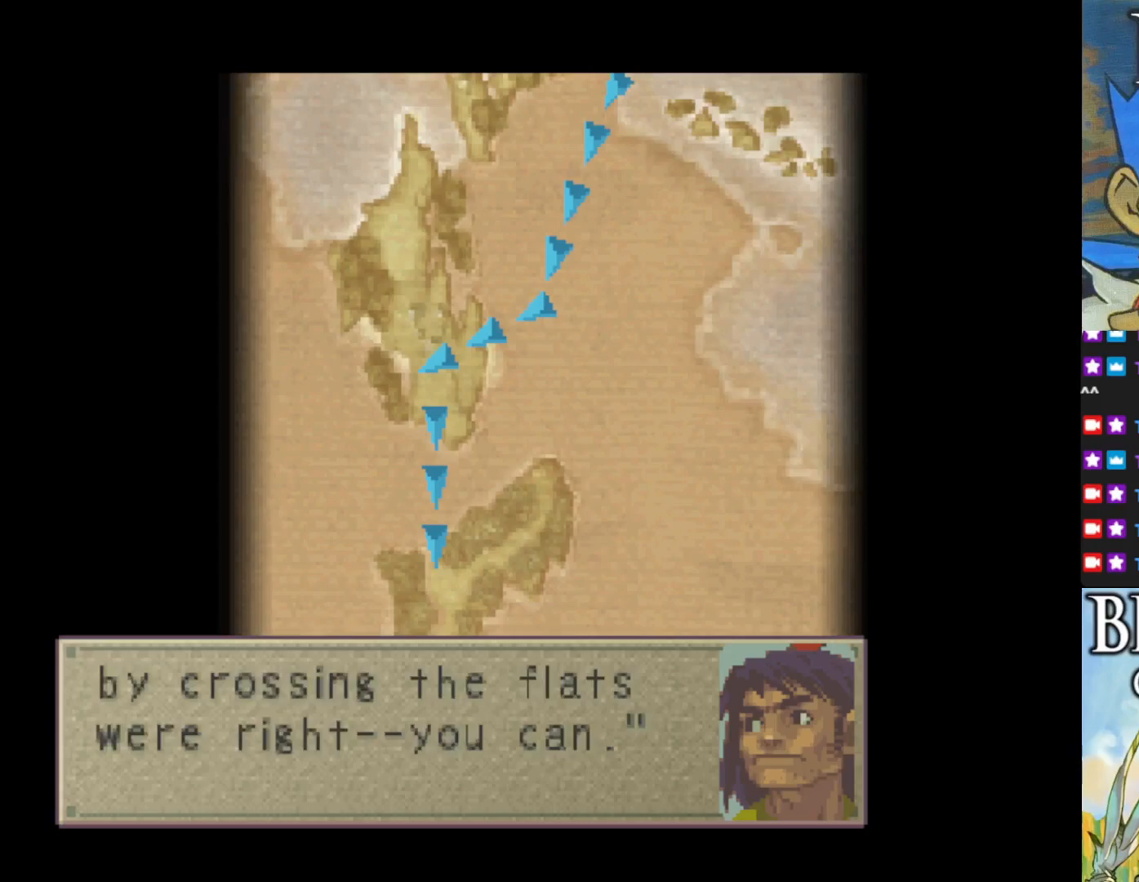
{"buttons": [], "left_stick": "center", "events": []}
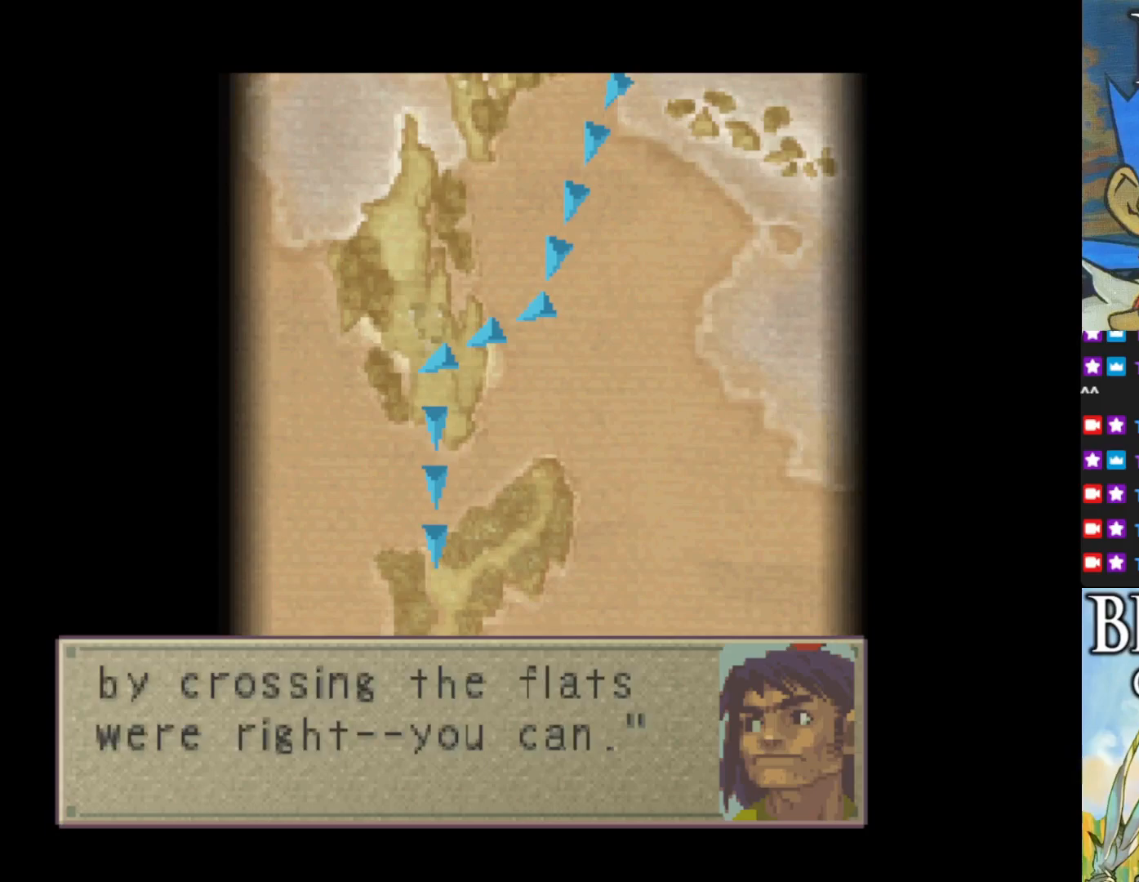
{"buttons": [], "left_stick": "center", "events": []}
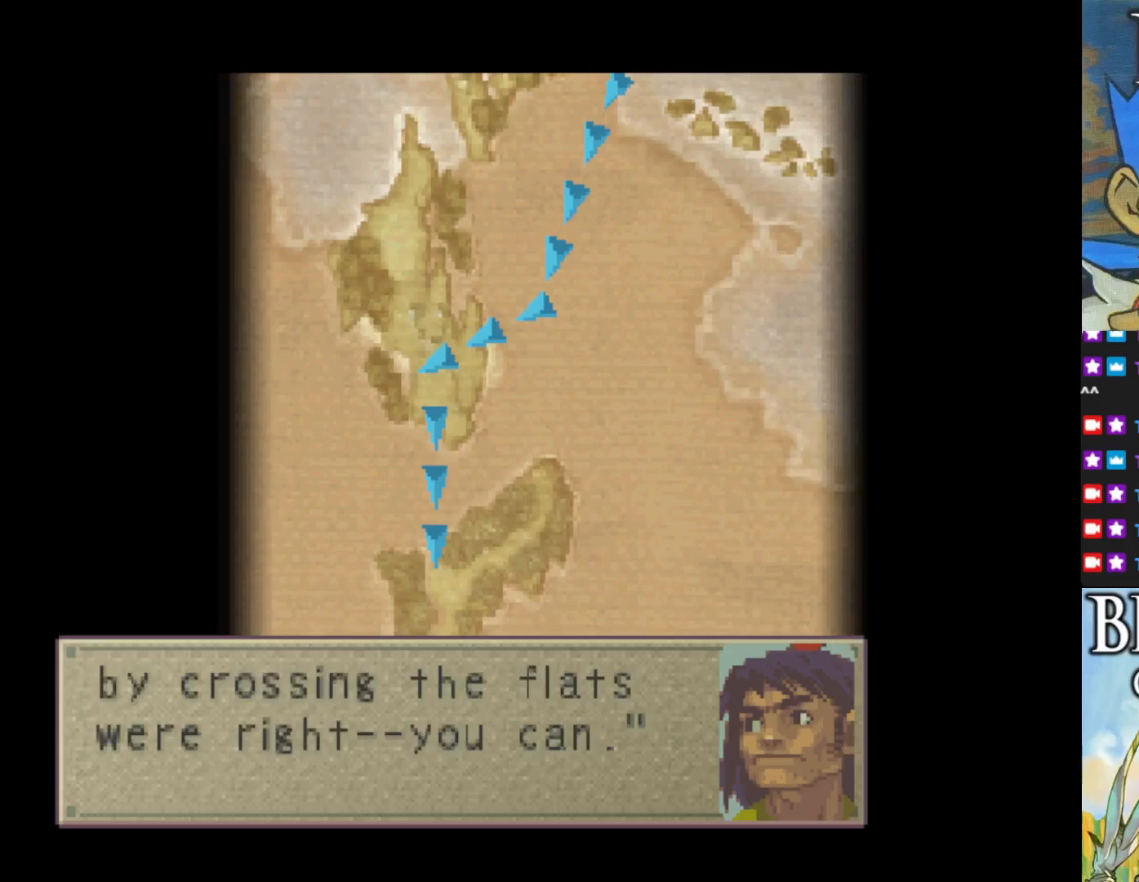
{"buttons": ["CROSS"], "left_stick": "center", "events": [[483, "CROSS", "down"]]}
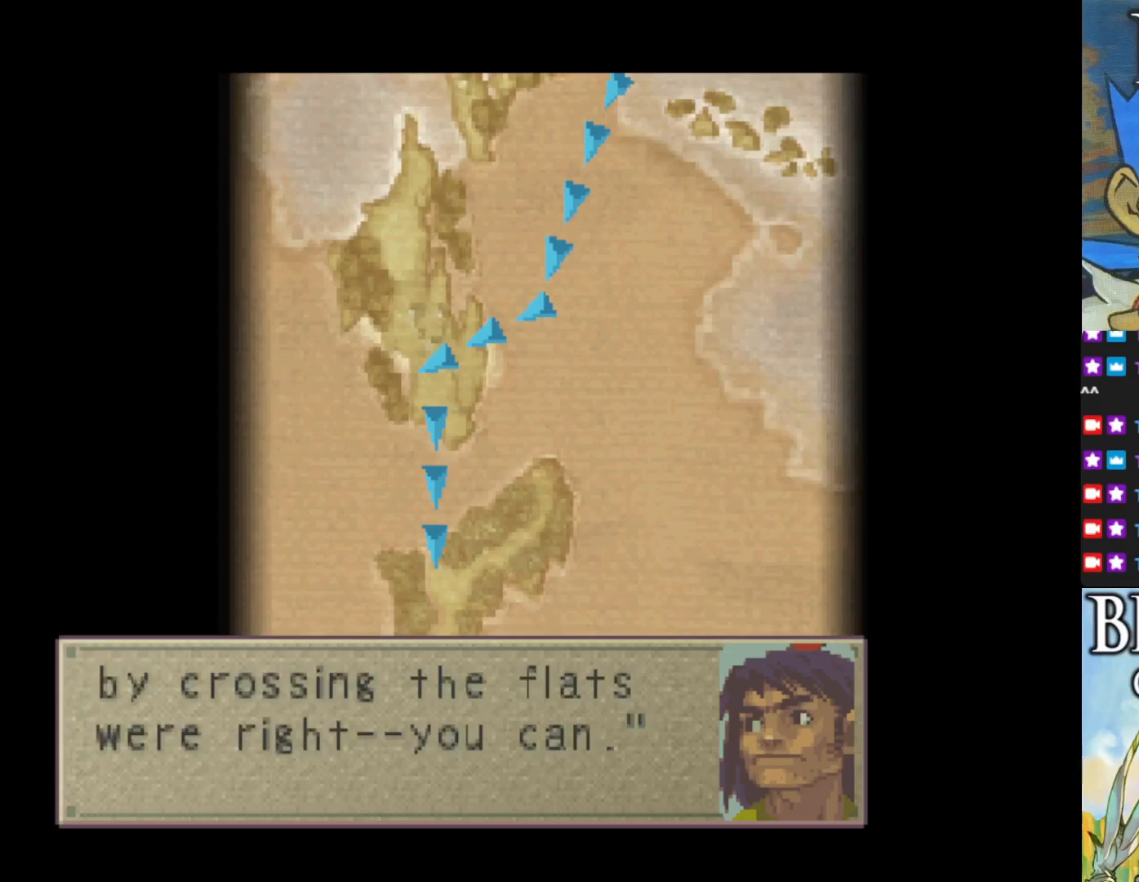
{"buttons": [], "left_stick": "center", "events": [[133, "CROSS", "up"]]}
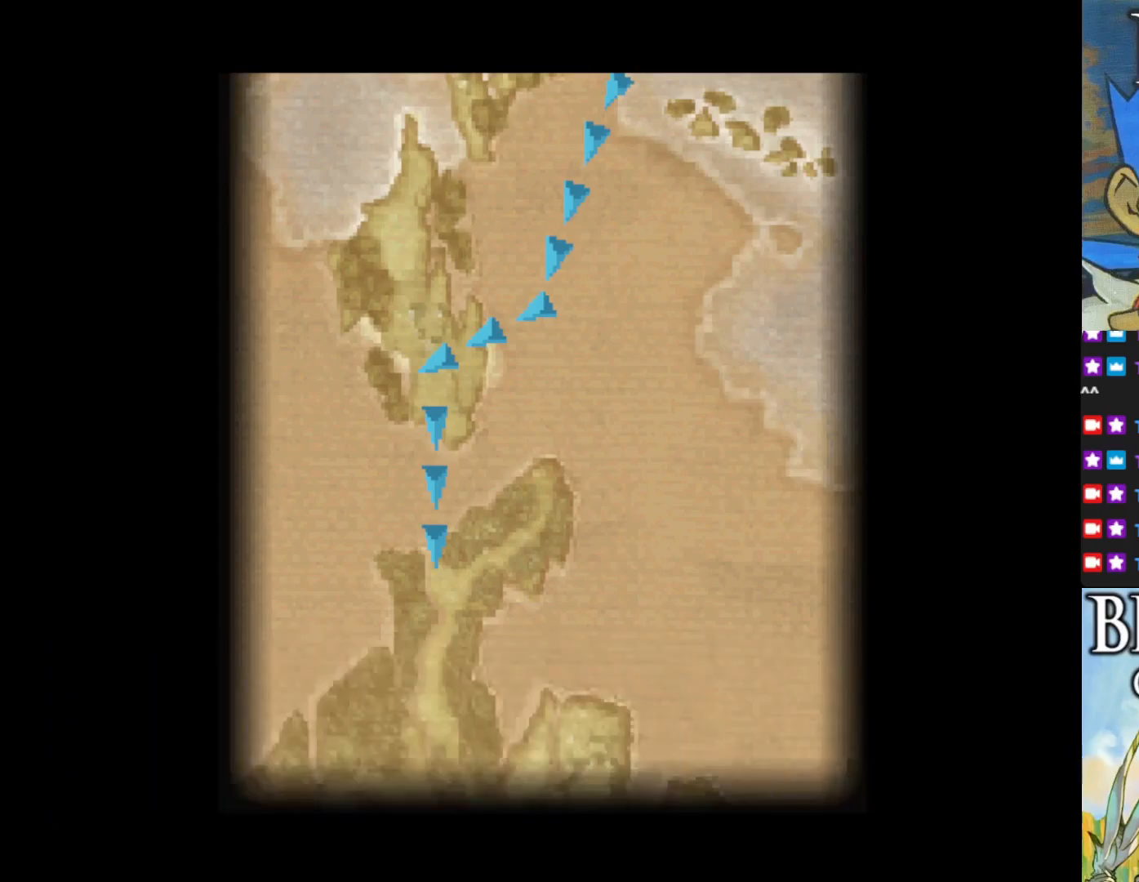
{"buttons": [], "left_stick": "center", "events": []}
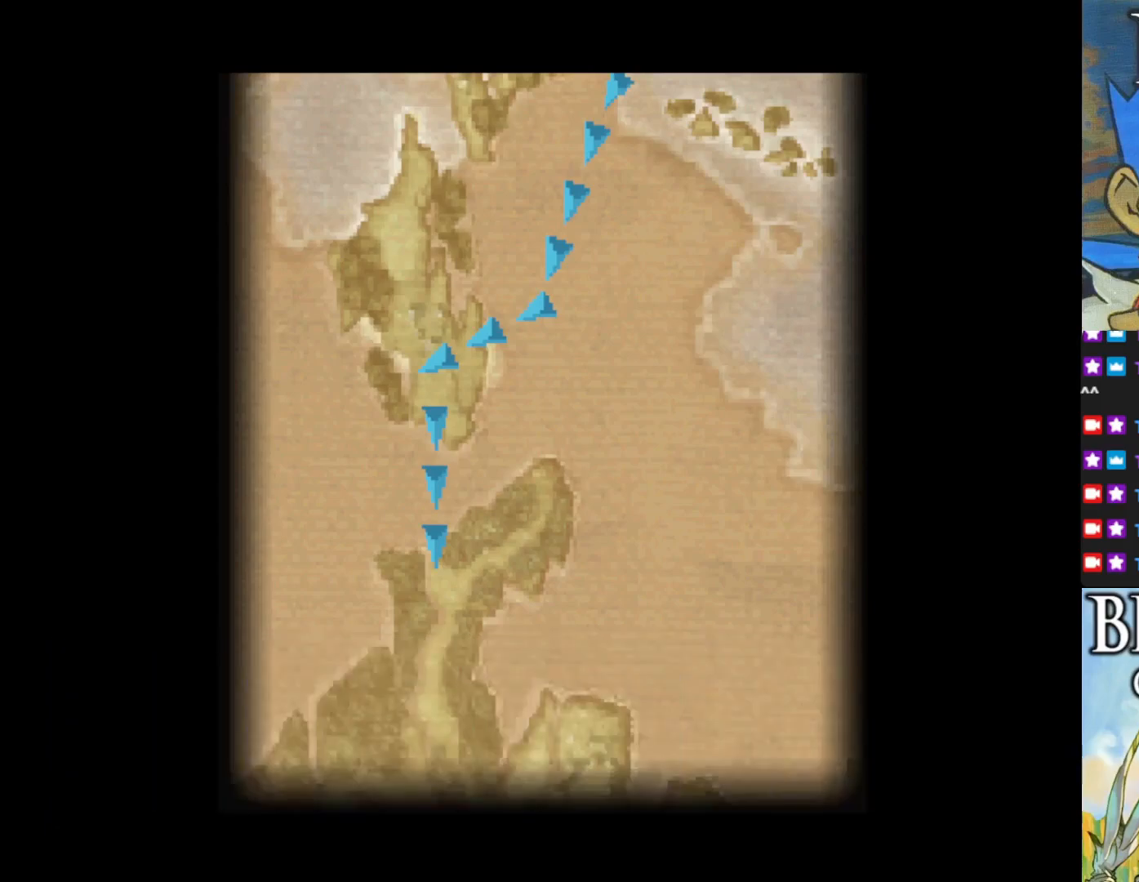
{"buttons": [], "left_stick": "center", "events": []}
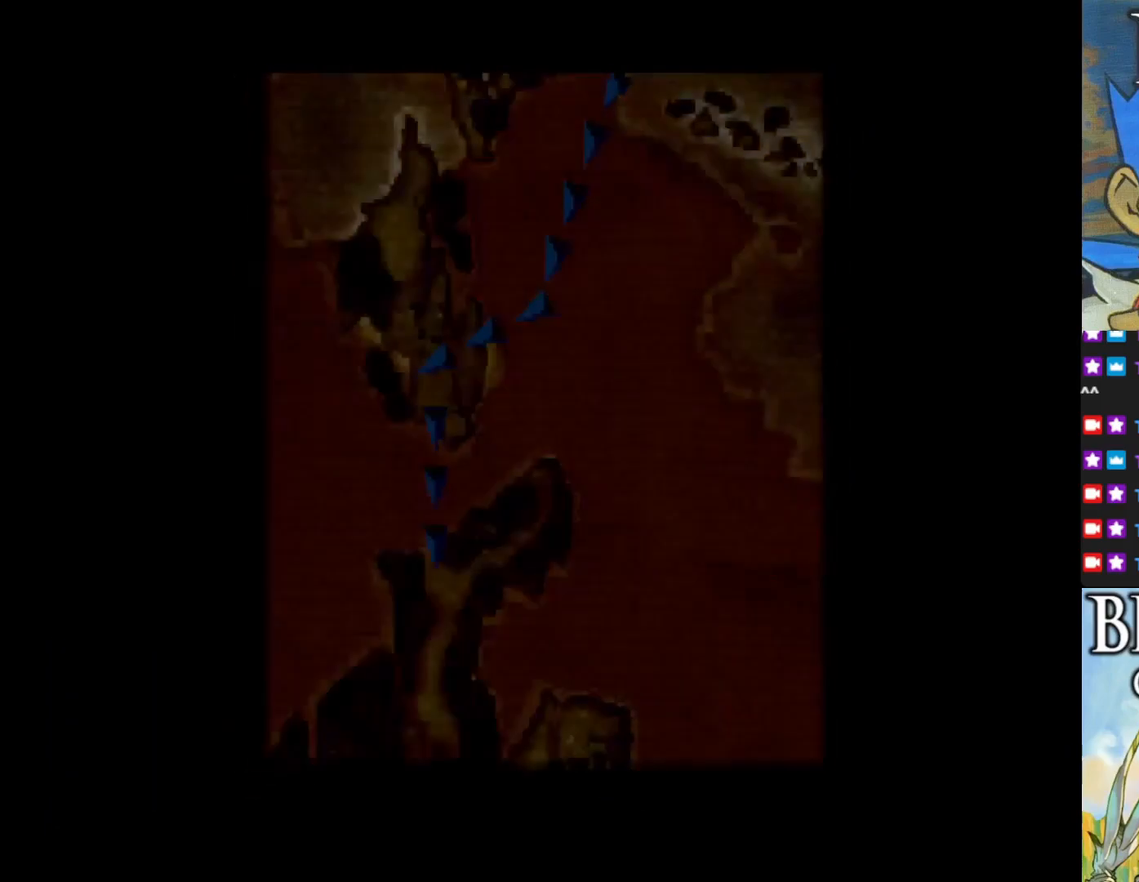
{"buttons": [], "left_stick": "center", "events": []}
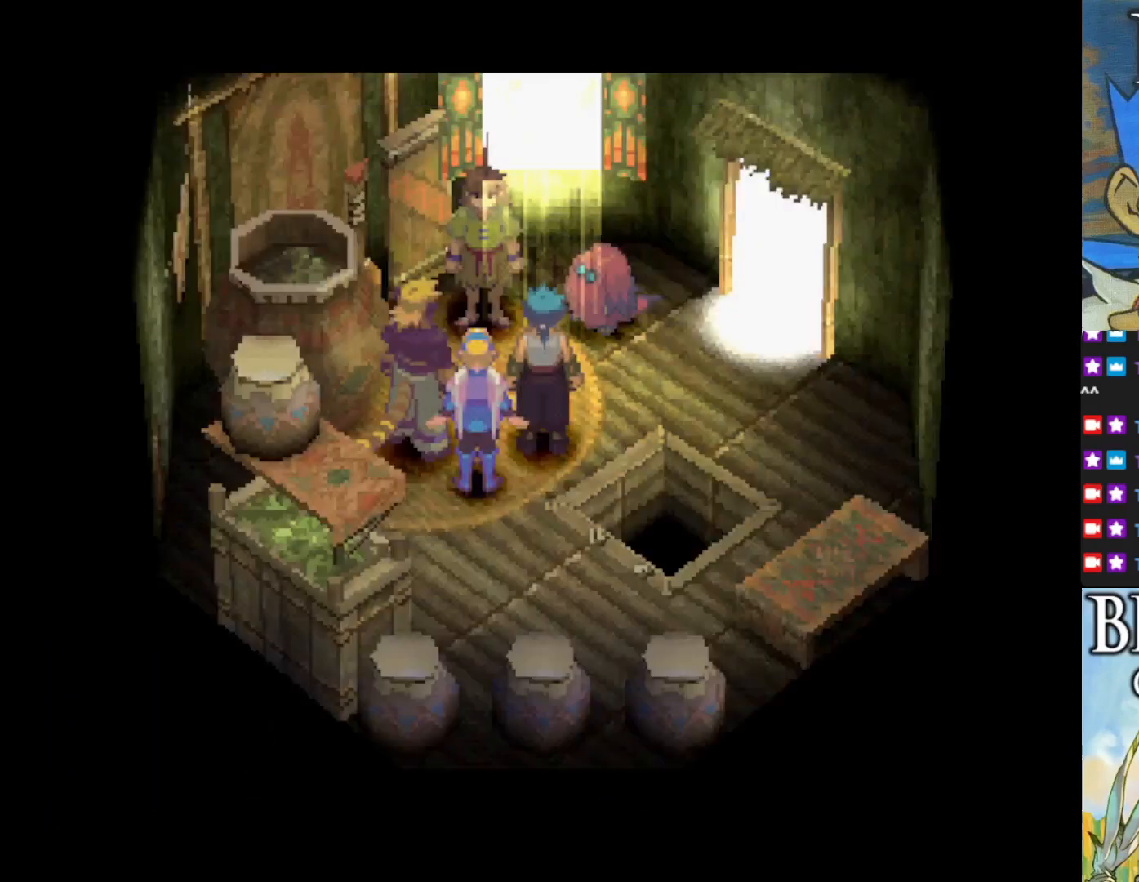
{"buttons": [], "left_stick": "center", "events": []}
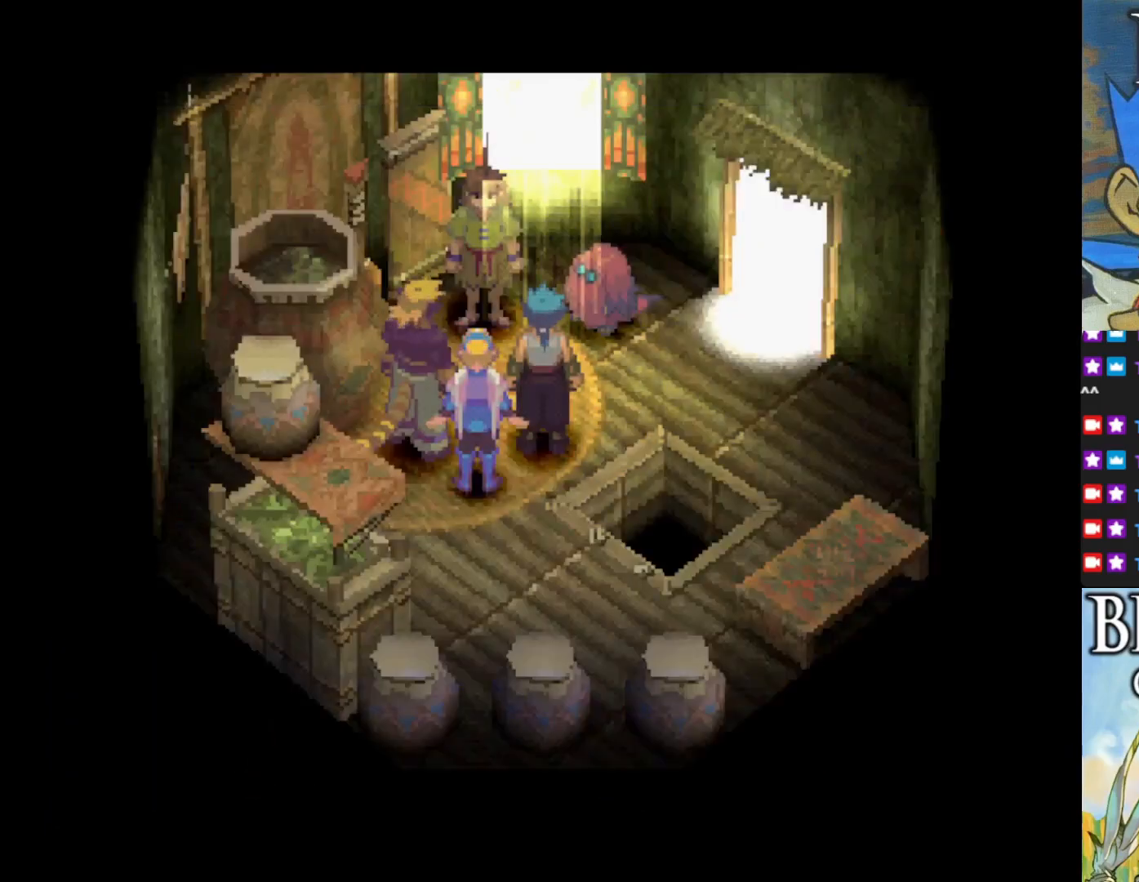
{"buttons": [], "left_stick": "center", "events": []}
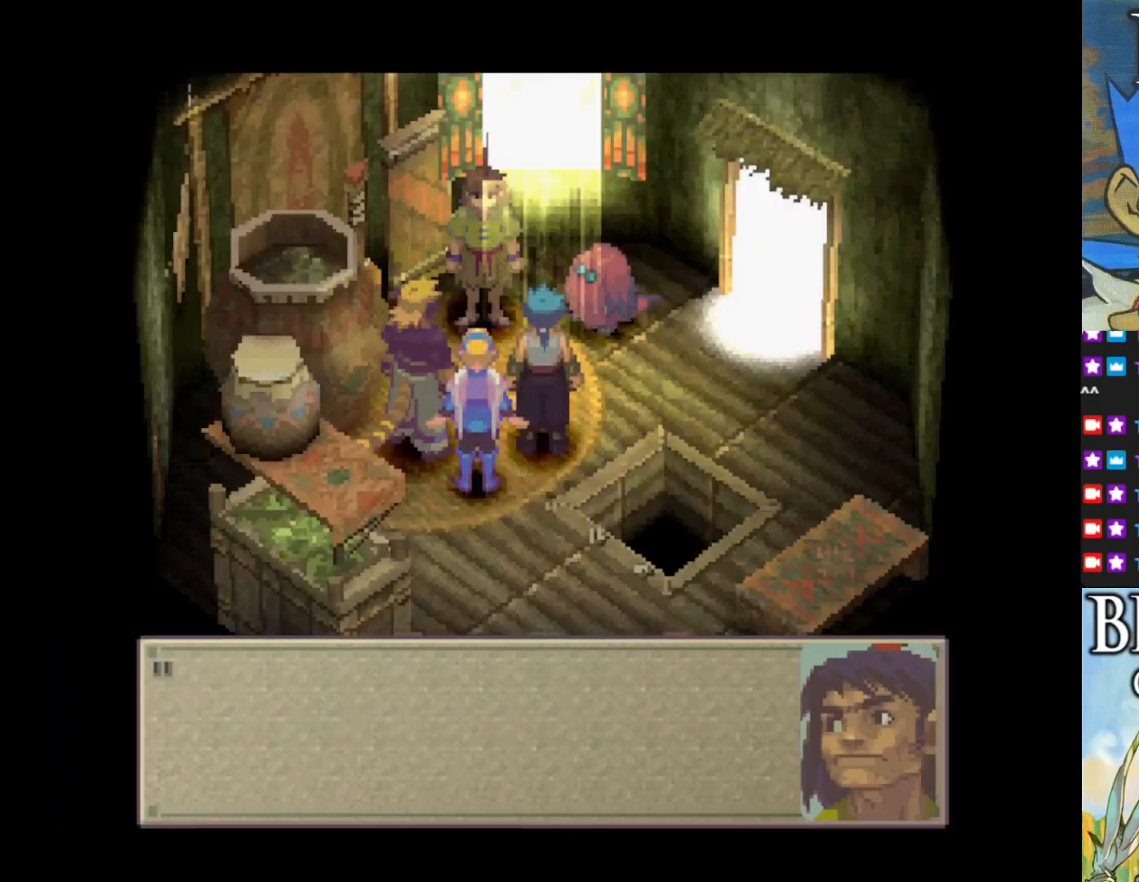
{"buttons": ["CROSS"], "left_stick": "center", "events": [[483, "CROSS", "down"]]}
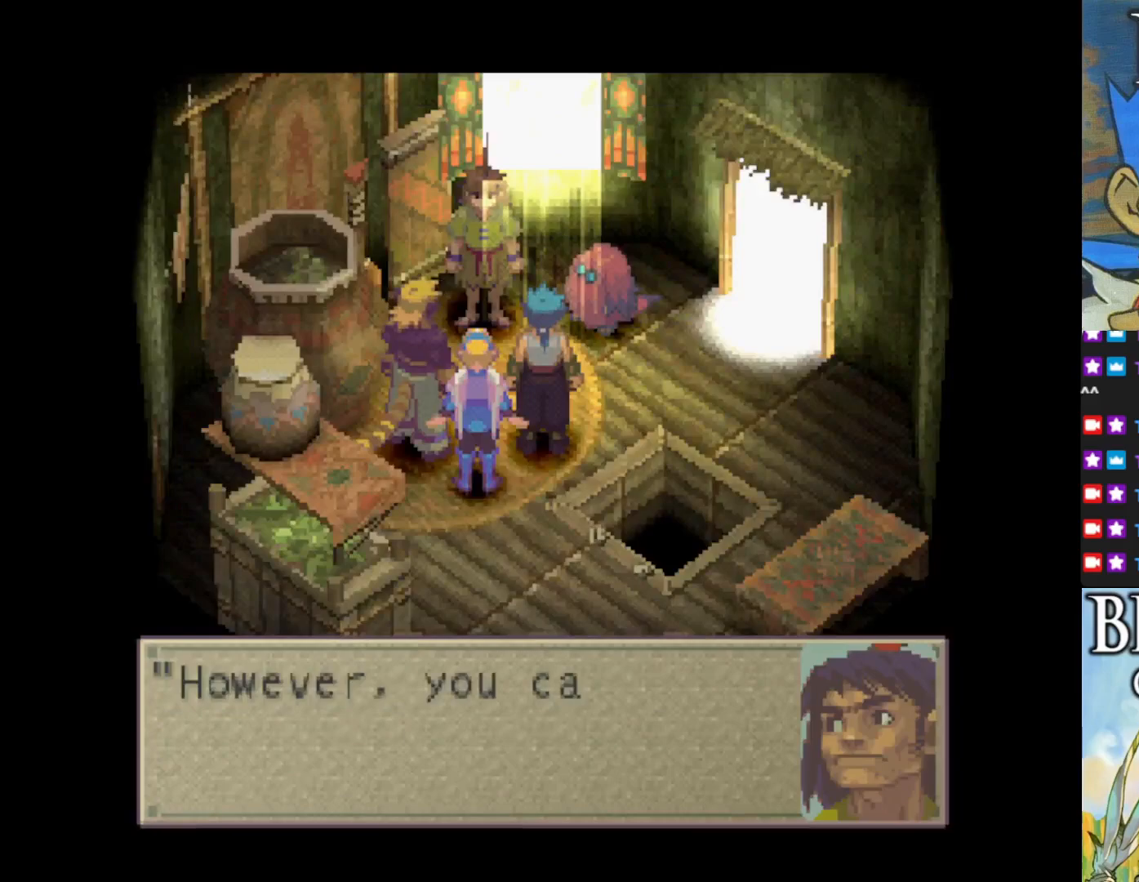
{"buttons": [], "left_stick": "center", "events": [[117, "CROSS", "up"]]}
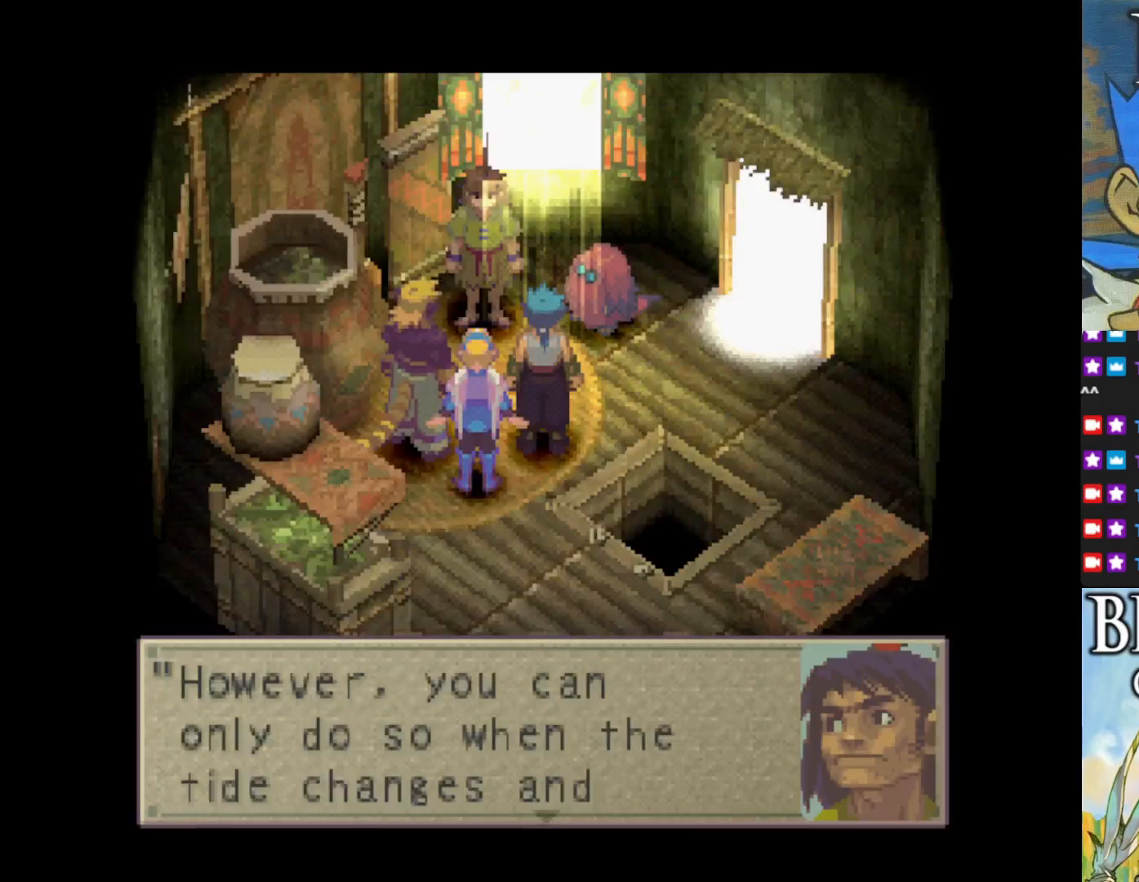
{"buttons": [], "left_stick": "center", "events": []}
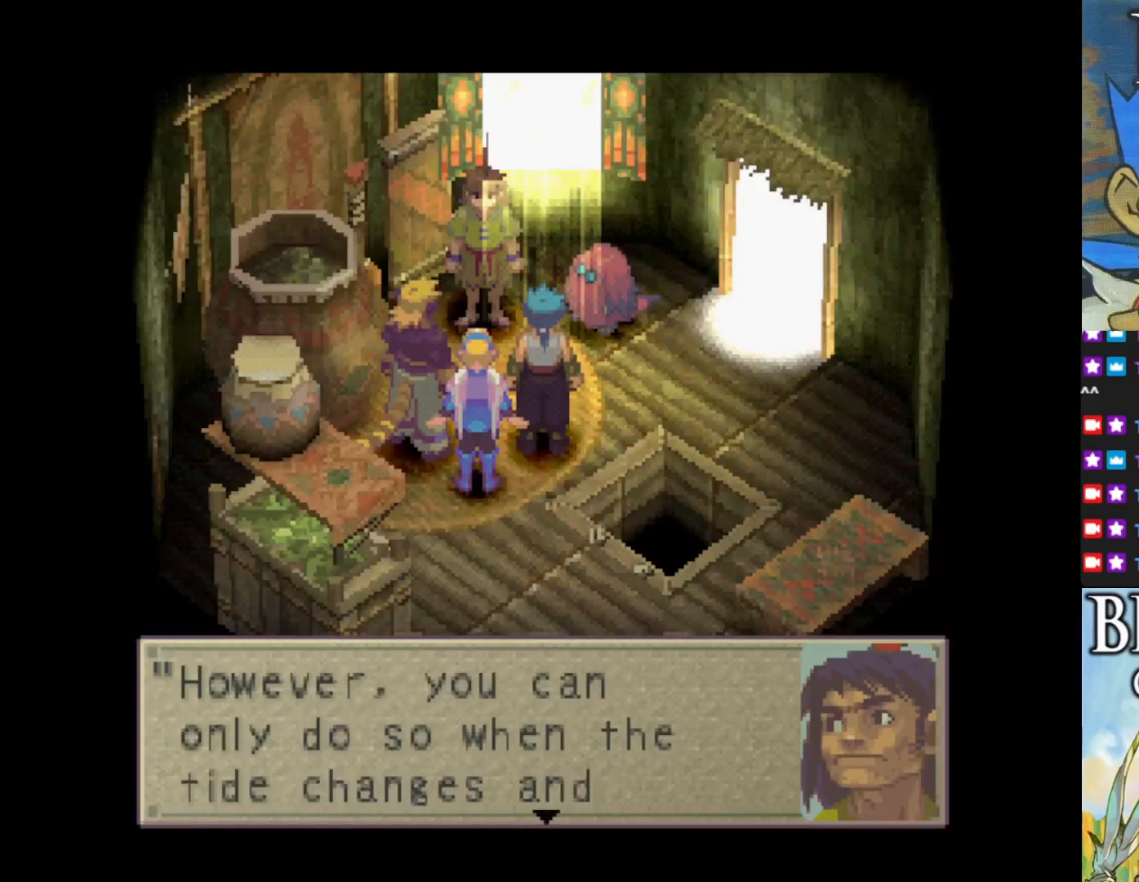
{"buttons": [], "left_stick": "center", "events": []}
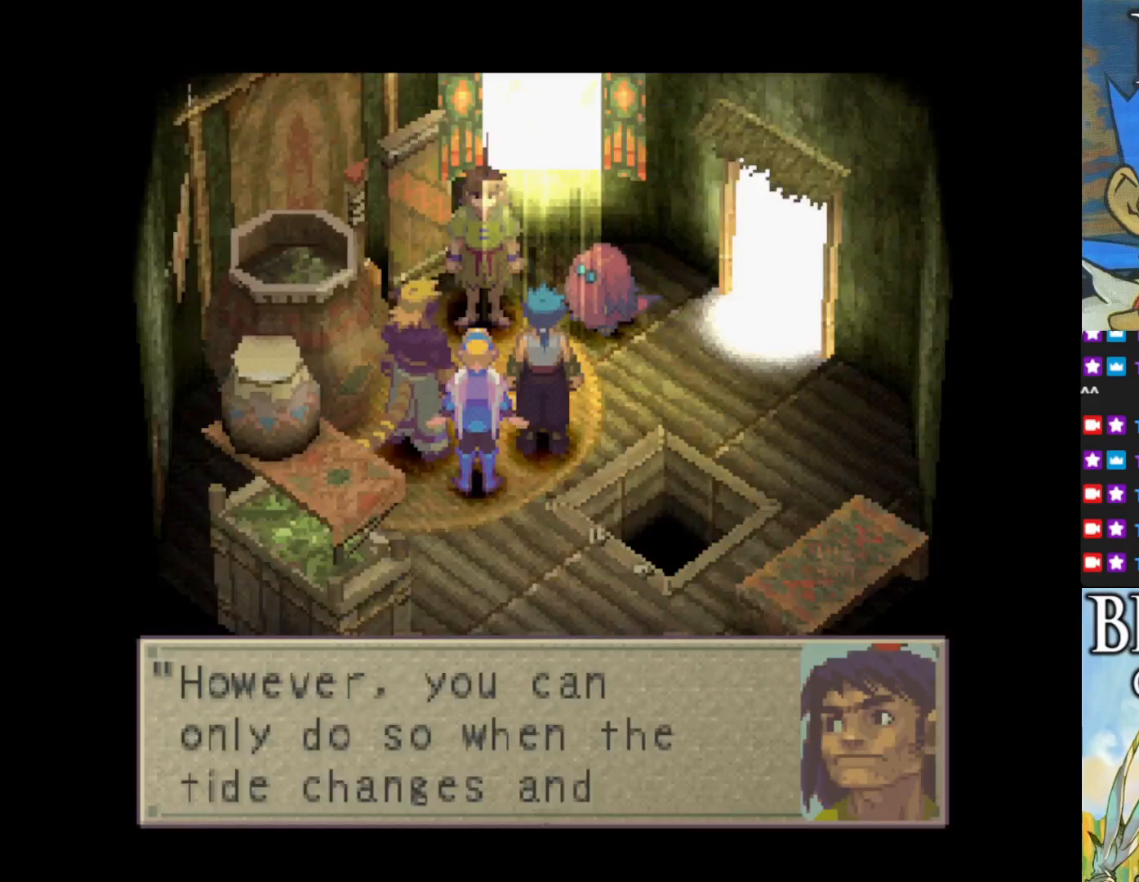
{"buttons": [], "left_stick": "center", "events": [[333, "CROSS", "down"], [500, "CROSS", "up"]]}
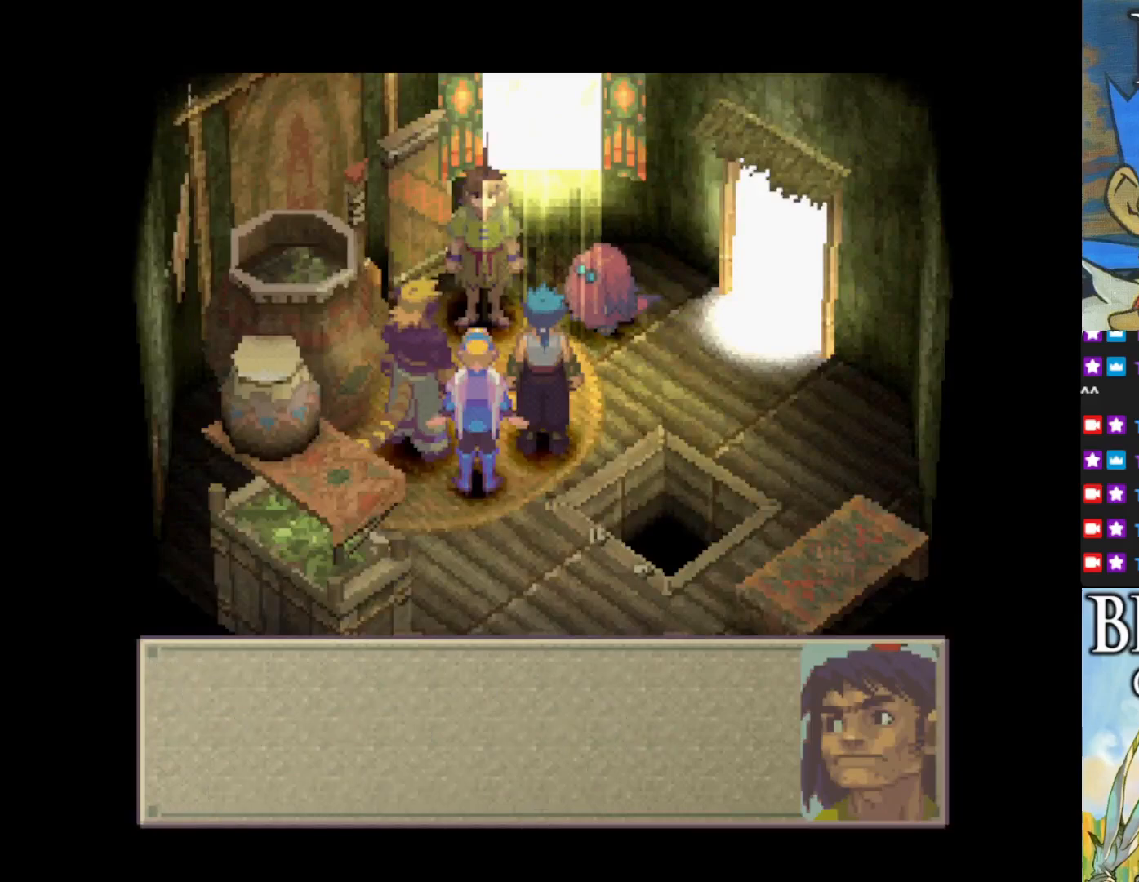
{"buttons": [], "left_stick": "center", "events": [[233, "CROSS", "down"], [367, "CROSS", "up"]]}
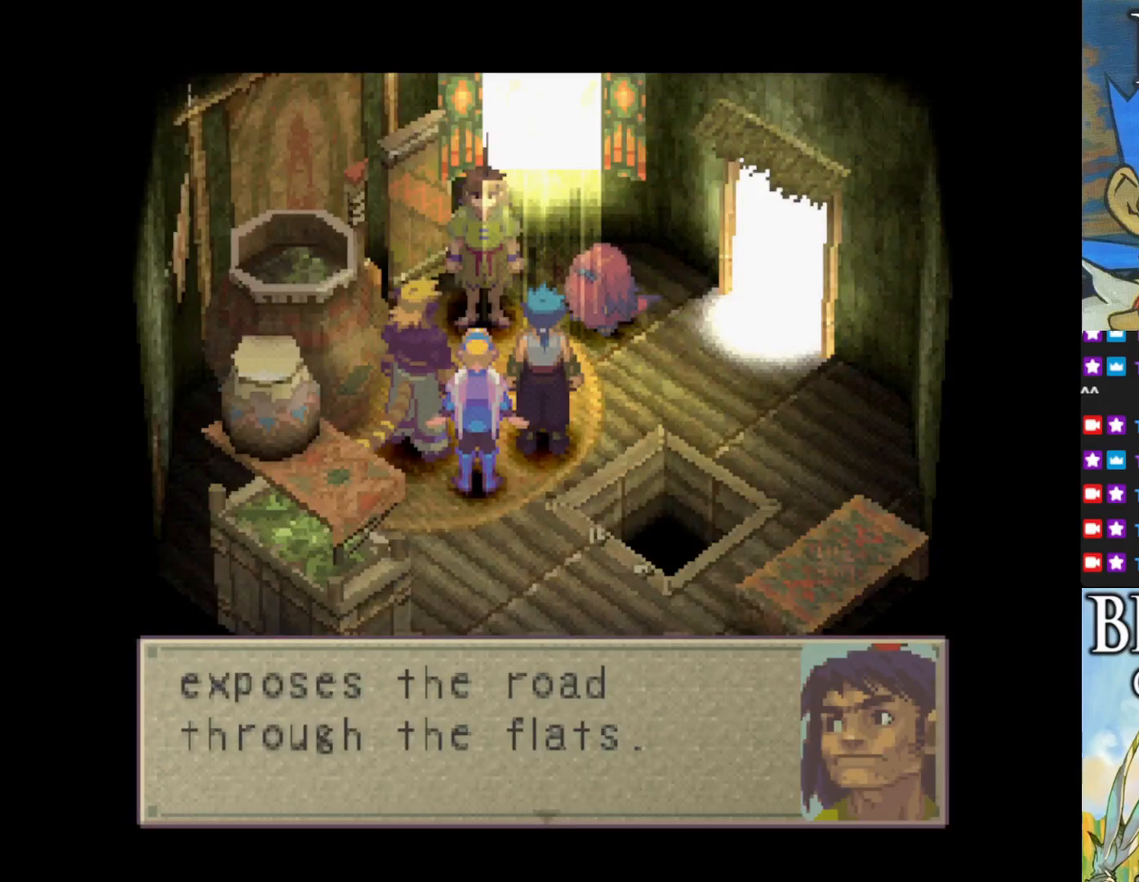
{"buttons": [], "left_stick": "center", "events": []}
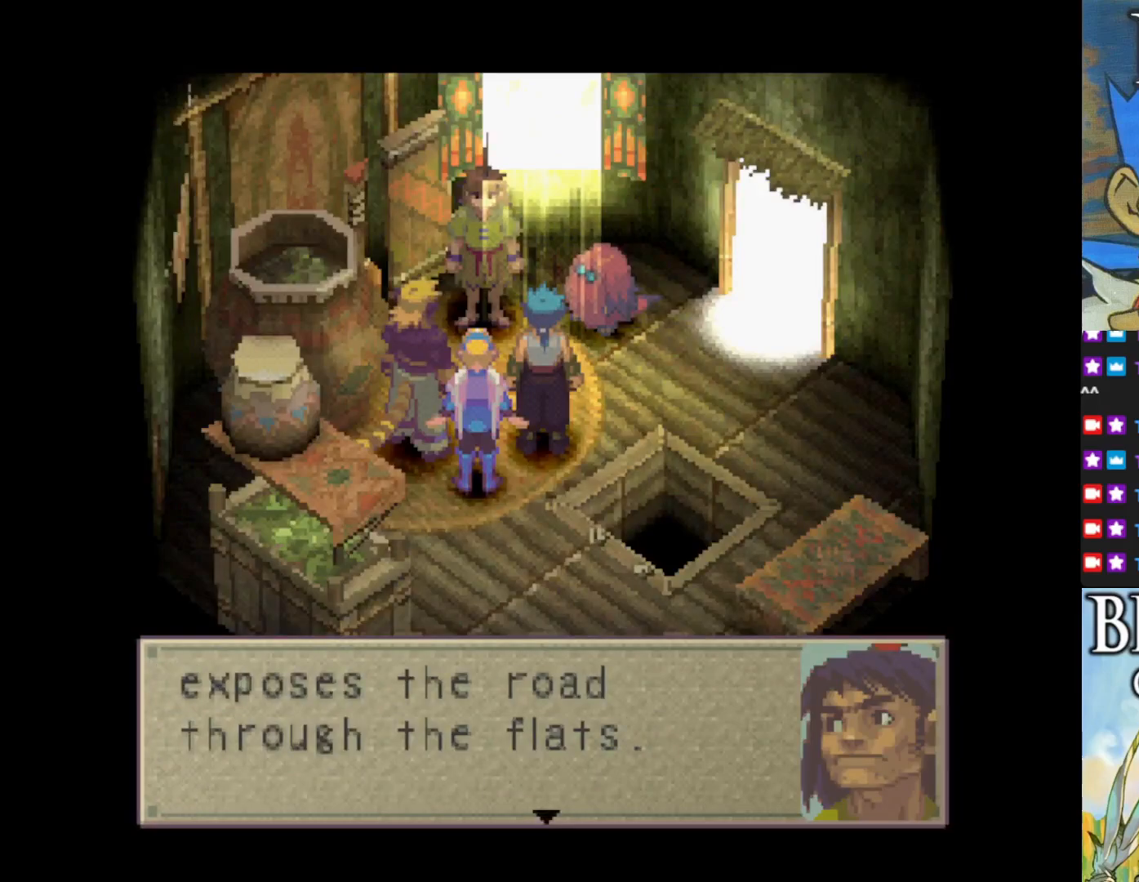
{"buttons": [], "left_stick": "center", "events": []}
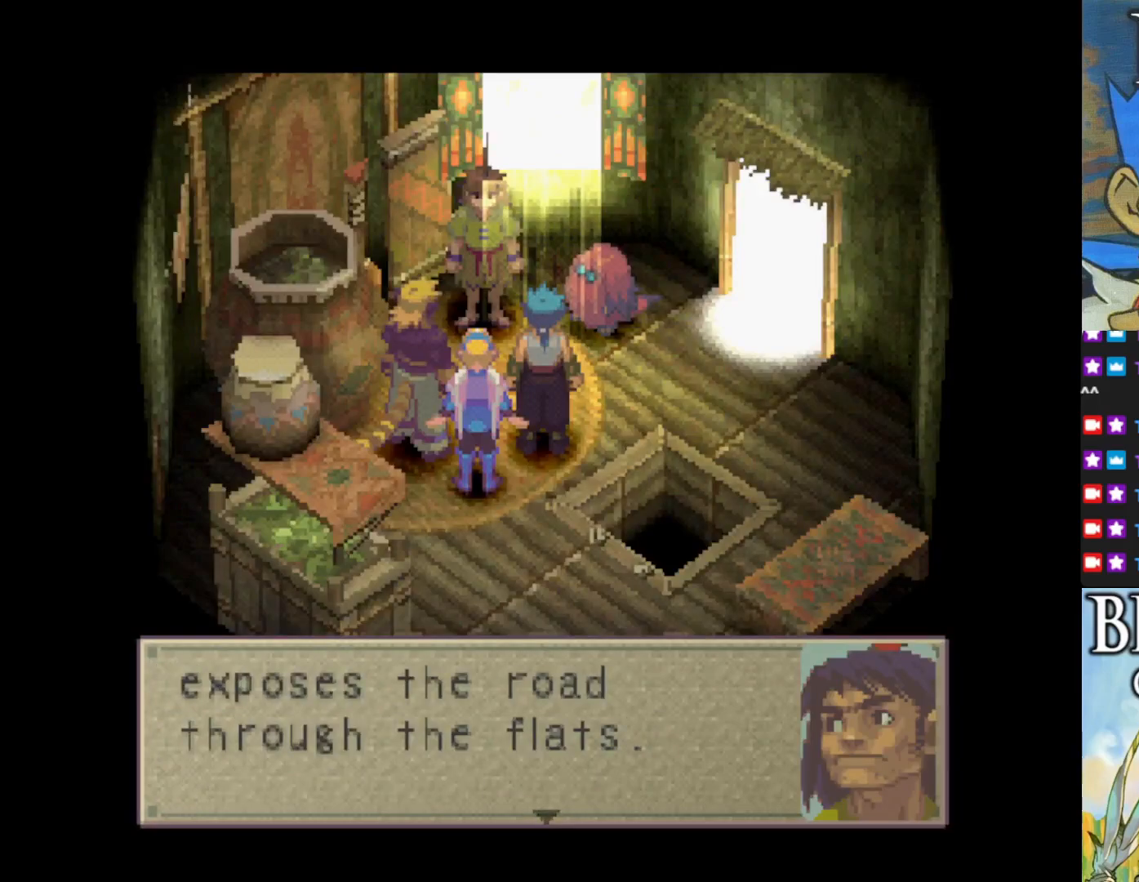
{"buttons": ["CROSS"], "left_stick": "center", "events": [[367, "CROSS", "down"]]}
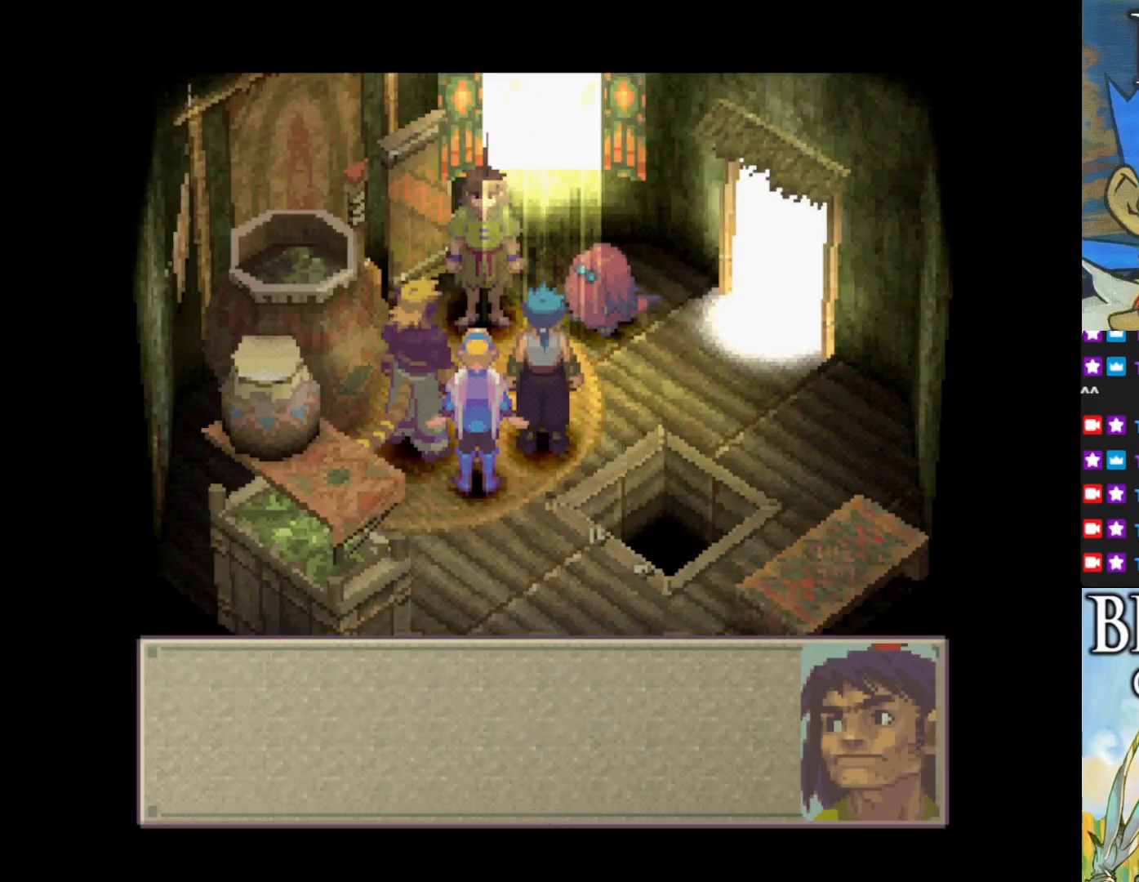
{"buttons": [], "left_stick": "center", "events": [[17, "CROSS", "up"]]}
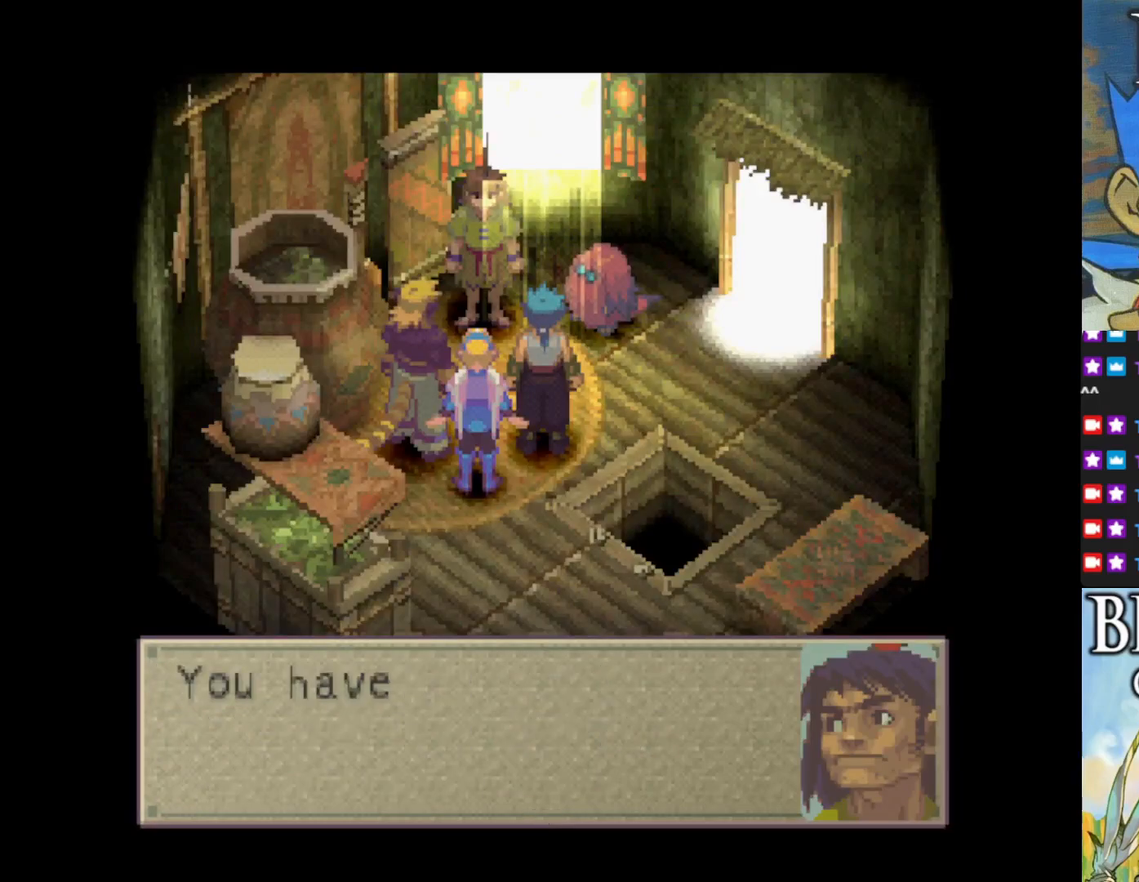
{"buttons": [], "left_stick": "center", "events": [[50, "CROSS", "down"], [200, "CROSS", "up"]]}